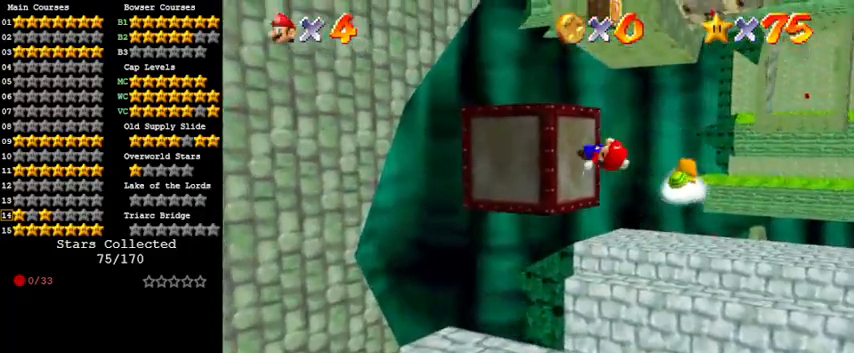
Gameplay with keyboard; each line is a JSON object with the keys held at the frame after it. "events" lists presses ("down") and releases ("up") of "a", "c", "ctrl", "d", "down", "left", "return", "right", "s", "shift", "up", "w", "x" and "y" between this image and that frame as [ms after this image, input, new state], when the widget could be followed in between. No other keys are recorded. Mouse input is not recorded.
{"keys": ["left", "shift"], "events": [[33, "shift", "up"], [133, "up", "up"], [233, "shift", "down"]]}
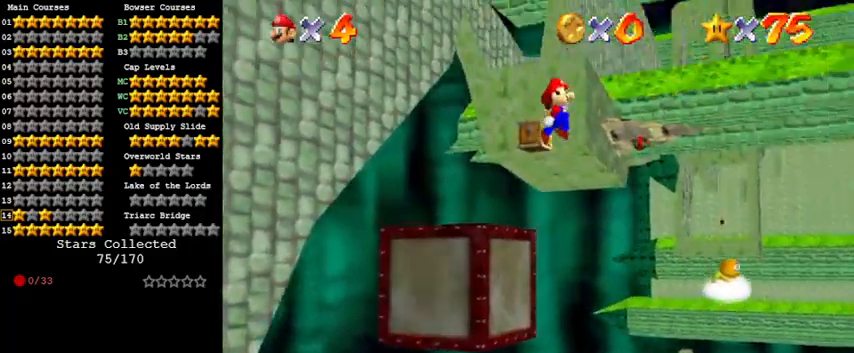
{"keys": ["left", "shift", "up"], "events": [[300, "d", "down"], [433, "d", "up"], [433, "up", "down"]]}
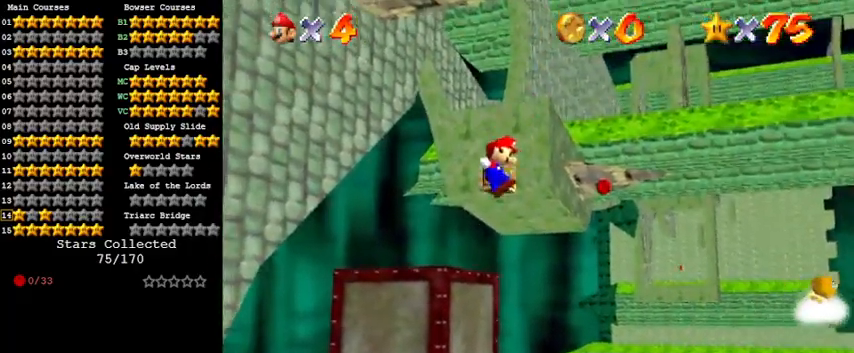
{"keys": ["w"], "events": [[33, "shift", "up"], [67, "d", "down"], [167, "d", "up"], [167, "left", "up"], [267, "shift", "down"], [367, "shift", "up"], [400, "up", "up"], [400, "w", "down"]]}
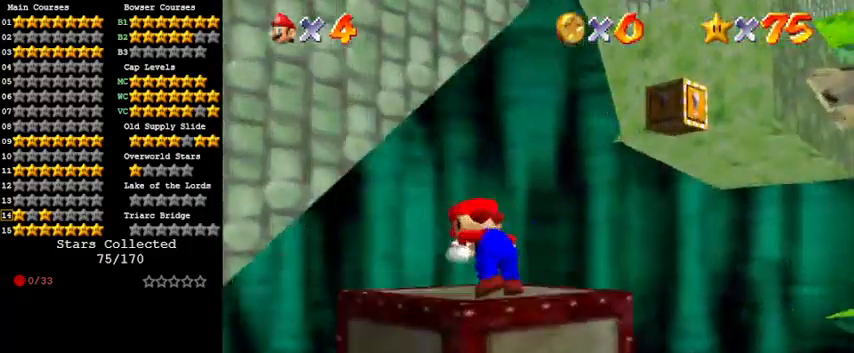
{"keys": [], "events": [[33, "w", "up"]]}
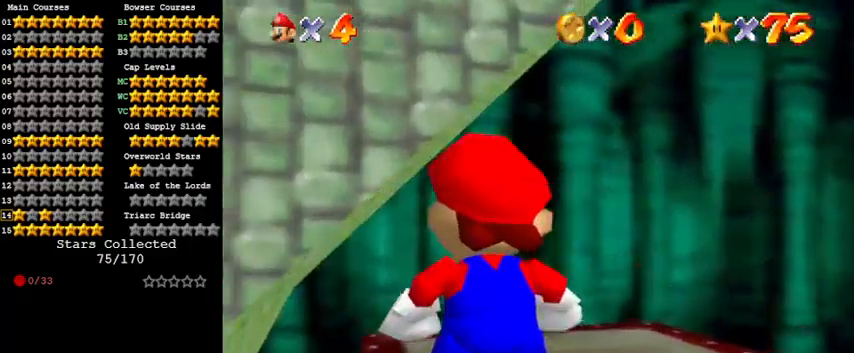
{"keys": ["shift"], "events": [[67, "s", "down"], [133, "s", "up"], [367, "shift", "down"]]}
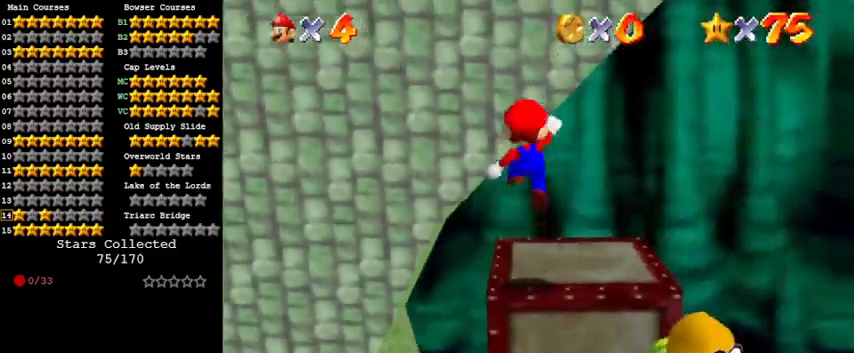
{"keys": [], "events": [[33, "right", "down"], [33, "shift", "up"], [433, "right", "up"]]}
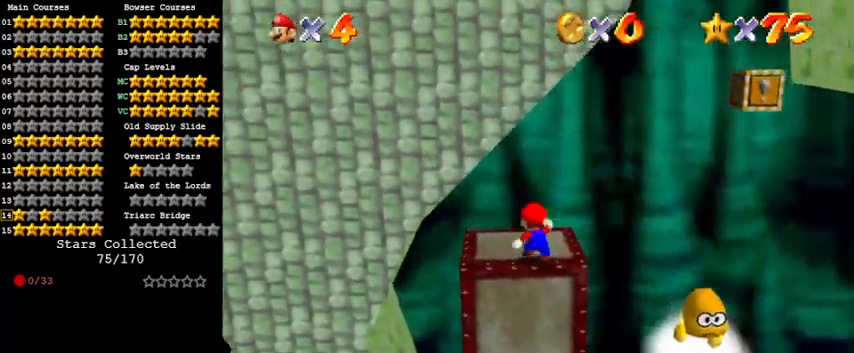
{"keys": [], "events": [[67, "shift", "down"], [167, "shift", "up"], [200, "right", "down"], [433, "right", "up"]]}
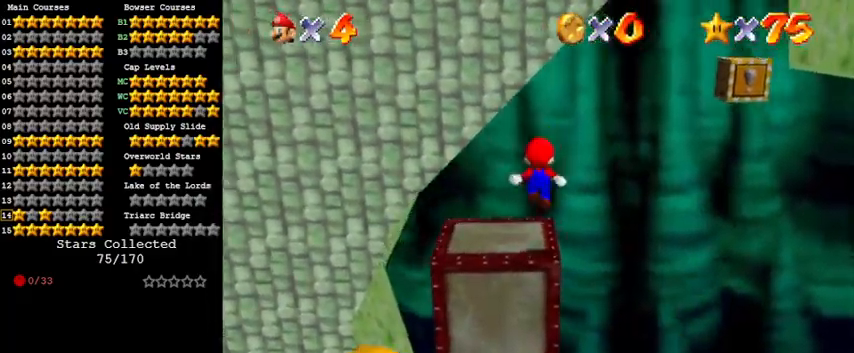
{"keys": ["up"], "events": [[300, "up", "down"]]}
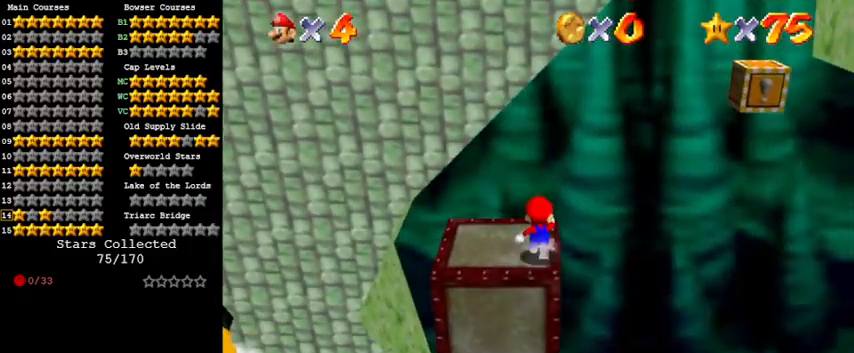
{"keys": ["right"], "events": [[200, "left", "down"], [267, "right", "down"], [267, "up", "up"], [333, "left", "up"]]}
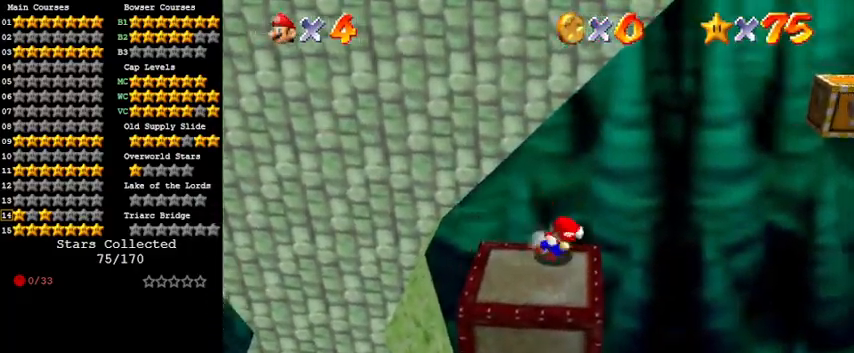
{"keys": ["right", "shift"], "events": [[200, "shift", "down"]]}
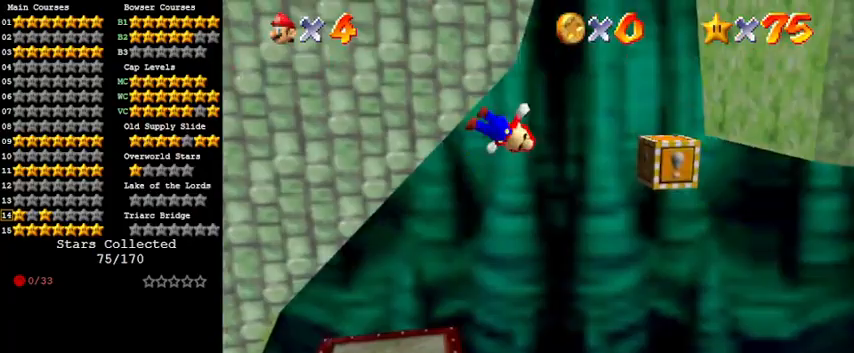
{"keys": ["left", "shift"], "events": [[333, "shift", "up"], [433, "right", "up"], [467, "left", "down"], [467, "shift", "down"]]}
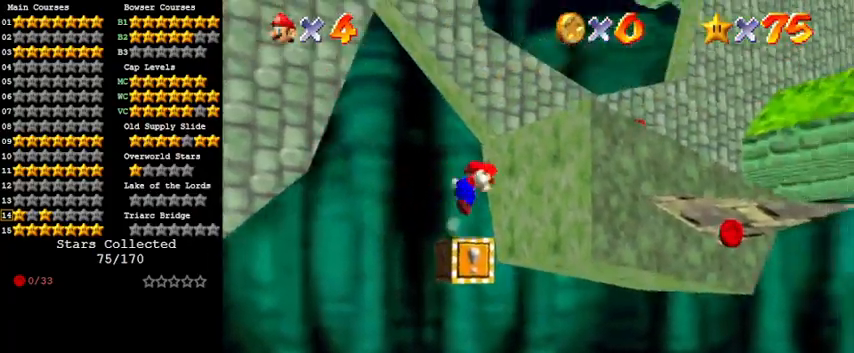
{"keys": ["left", "up"], "events": [[133, "left", "up"], [133, "right", "down"], [267, "up", "down"], [333, "ctrl", "down"], [400, "shift", "up"], [433, "ctrl", "up"], [433, "right", "up"], [467, "left", "down"]]}
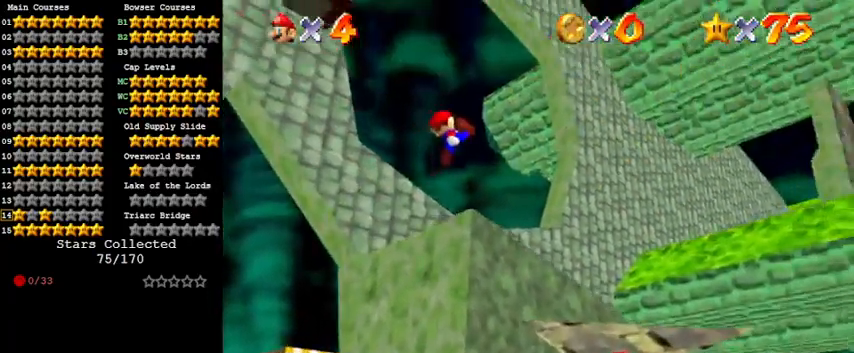
{"keys": ["d", "s"], "events": [[33, "d", "down"], [67, "up", "up"], [67, "w", "down"], [167, "d", "up"], [167, "down", "down"], [167, "w", "up"], [267, "d", "down"], [267, "left", "up"], [267, "s", "down"], [300, "down", "up"], [400, "d", "up"], [400, "s", "up"], [500, "d", "down"], [500, "s", "down"]]}
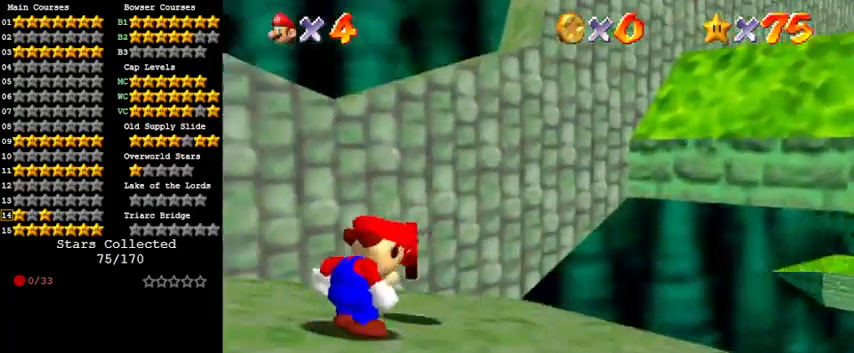
{"keys": ["left"], "events": [[167, "d", "up"], [167, "s", "up"], [400, "down", "down"], [400, "left", "down"], [500, "down", "up"]]}
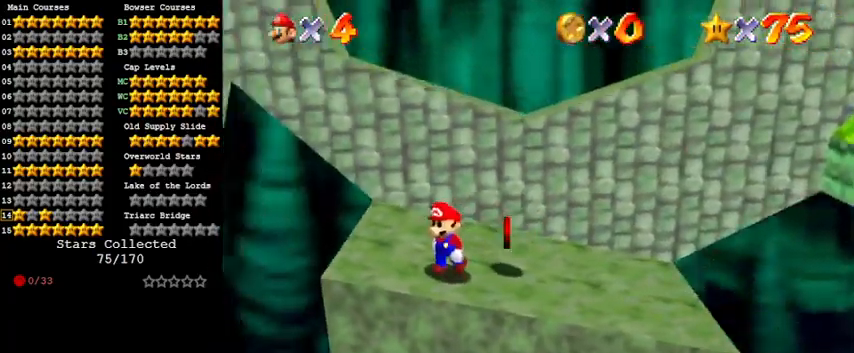
{"keys": ["up"], "events": [[33, "left", "up"], [500, "up", "down"]]}
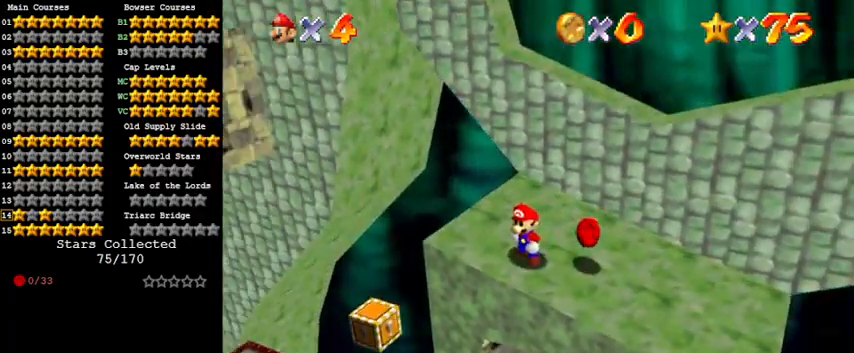
{"keys": ["down", "shift"], "events": [[67, "up", "up"], [200, "shift", "down"], [233, "down", "down"]]}
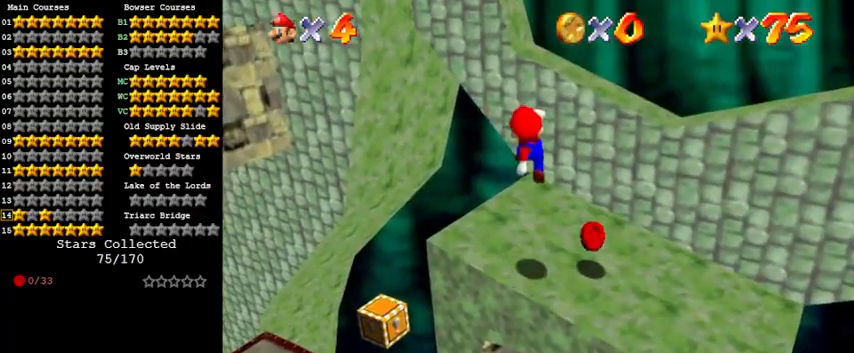
{"keys": ["ctrl", "left"], "events": [[100, "shift", "up"], [233, "left", "down"], [433, "ctrl", "down"], [433, "down", "up"]]}
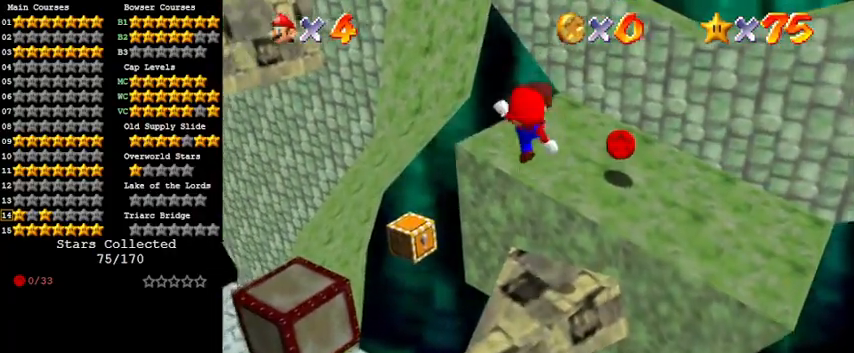
{"keys": ["up"], "events": [[67, "ctrl", "up"], [67, "left", "up"], [167, "up", "down"], [367, "left", "down"], [500, "left", "up"]]}
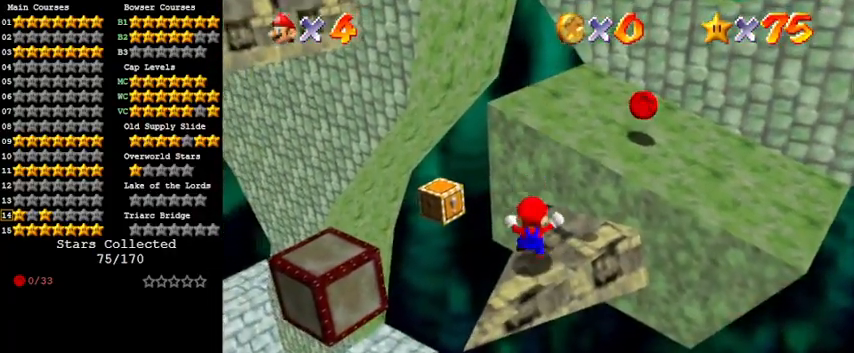
{"keys": ["right", "shift", "up"], "events": [[33, "shift", "down"], [400, "right", "down"]]}
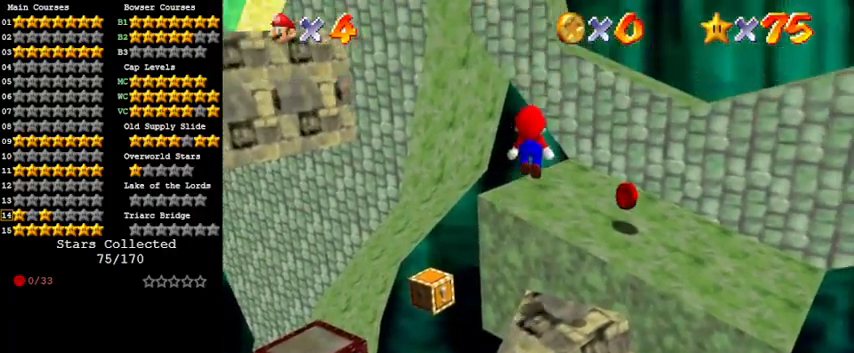
{"keys": ["shift"], "events": [[33, "right", "up"], [233, "shift", "up"], [333, "shift", "down"], [367, "up", "up"]]}
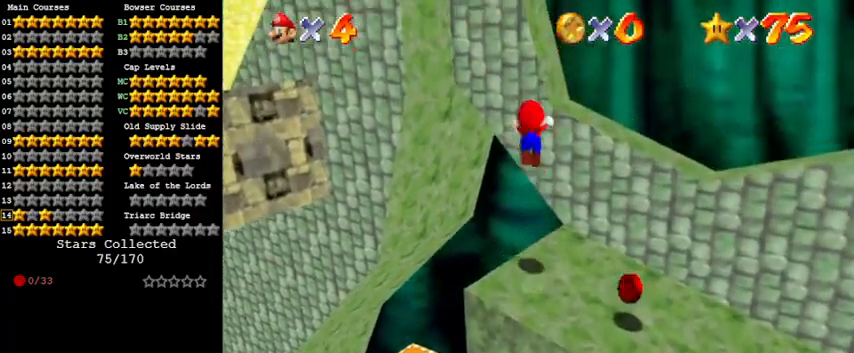
{"keys": ["return", "shift", "up"], "events": [[67, "left", "down"], [167, "up", "down"], [300, "left", "up"], [300, "shift", "up"], [467, "return", "down"], [467, "shift", "down"]]}
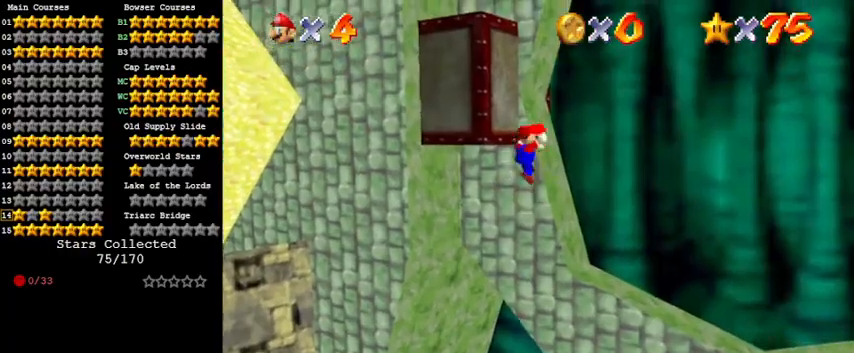
{"keys": ["up"], "events": [[133, "return", "up"], [200, "shift", "up"], [400, "shift", "down"], [433, "shift", "up"]]}
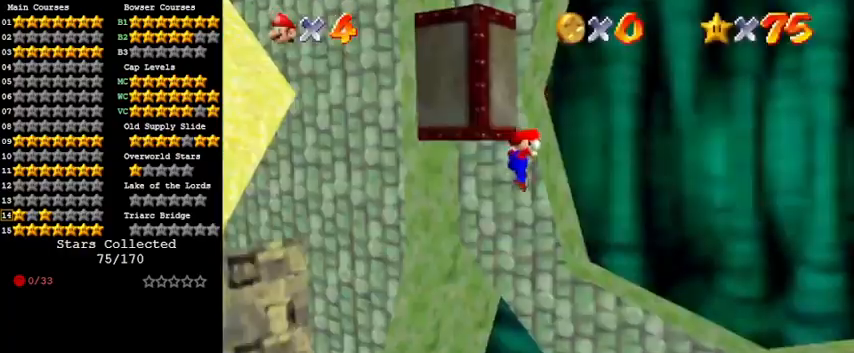
{"keys": ["shift", "up"], "events": [[33, "shift", "down"], [100, "right", "down"], [467, "right", "up"]]}
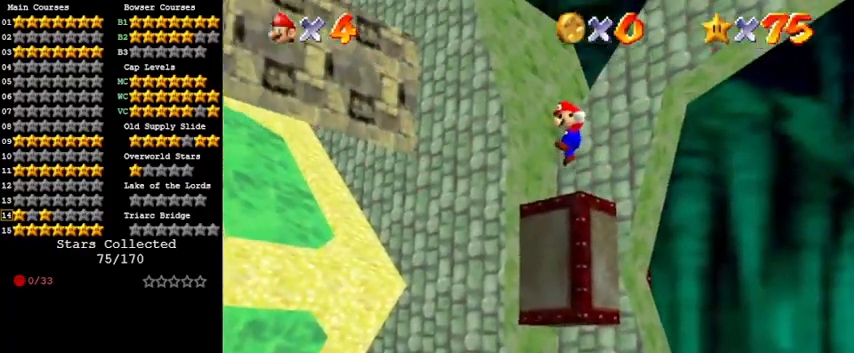
{"keys": [], "events": [[200, "right", "down"], [333, "right", "up"], [333, "shift", "up"], [433, "up", "up"]]}
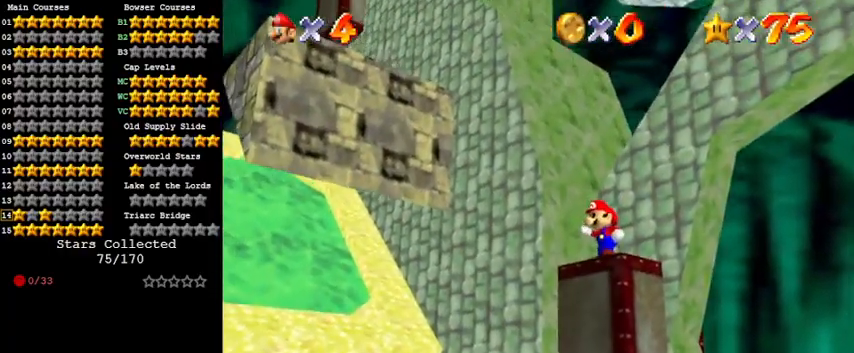
{"keys": [], "events": []}
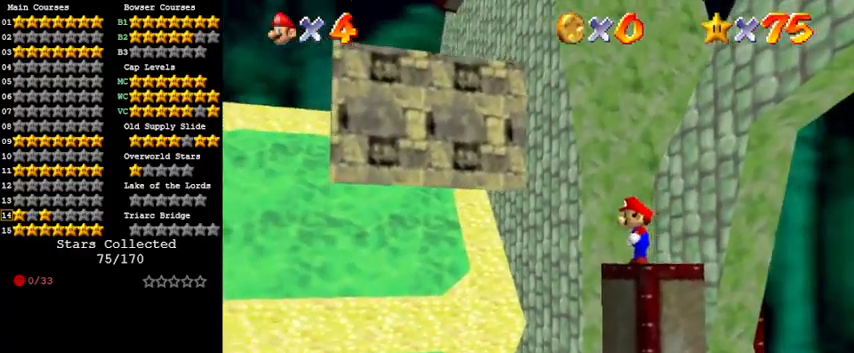
{"keys": ["shift", "up", "y"], "events": [[33, "down", "down"], [33, "right", "down"], [67, "right", "up"], [100, "down", "up"], [333, "y", "down"], [433, "shift", "down"], [500, "up", "down"]]}
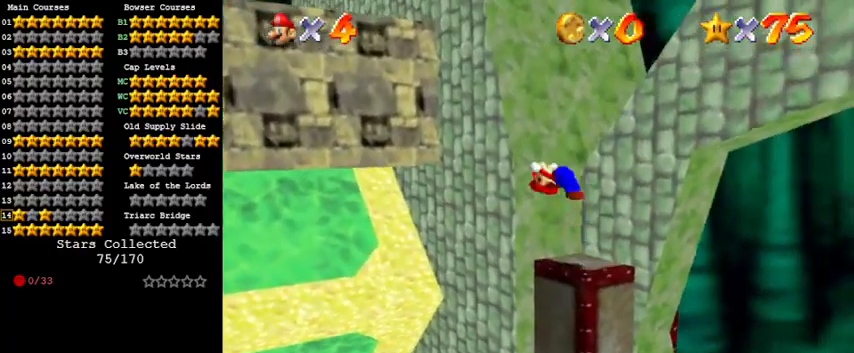
{"keys": ["left", "up"], "events": [[67, "y", "up"], [133, "shift", "up"], [233, "a", "down"], [267, "a", "up"], [400, "a", "down"], [500, "a", "up"], [500, "left", "down"]]}
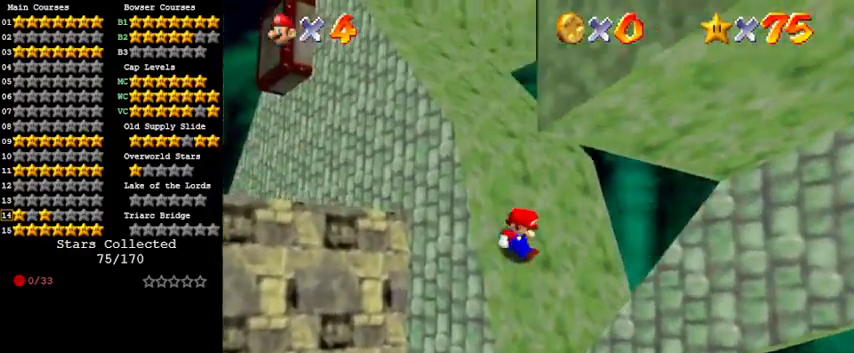
{"keys": ["left", "shift"], "events": [[200, "shift", "down"], [467, "up", "up"]]}
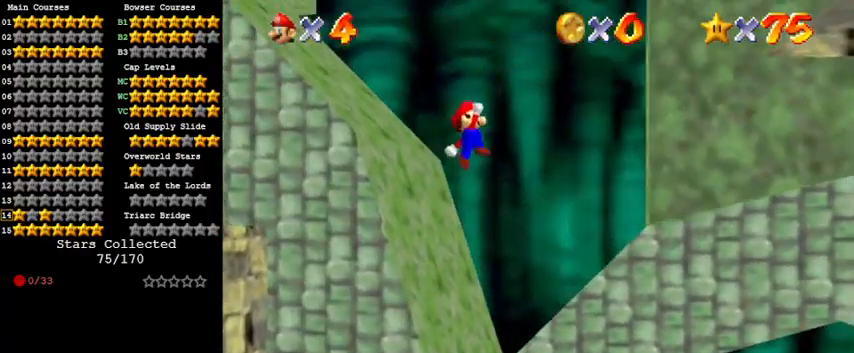
{"keys": ["left", "up"], "events": [[200, "up", "down"], [300, "ctrl", "down"], [367, "ctrl", "up"], [367, "shift", "up"]]}
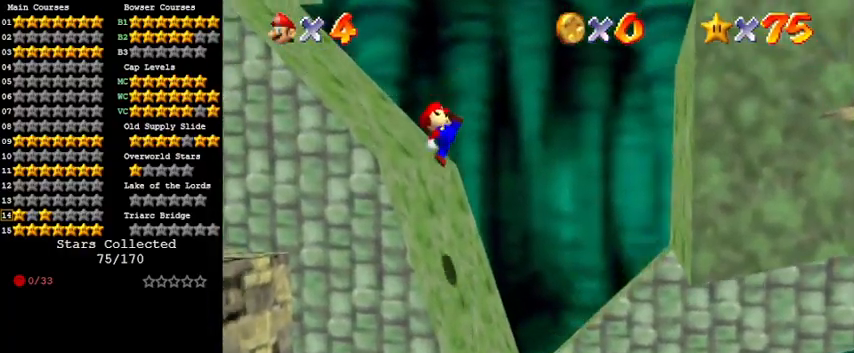
{"keys": ["a", "left", "shift"], "events": [[200, "up", "up"], [333, "shift", "down"], [500, "a", "down"]]}